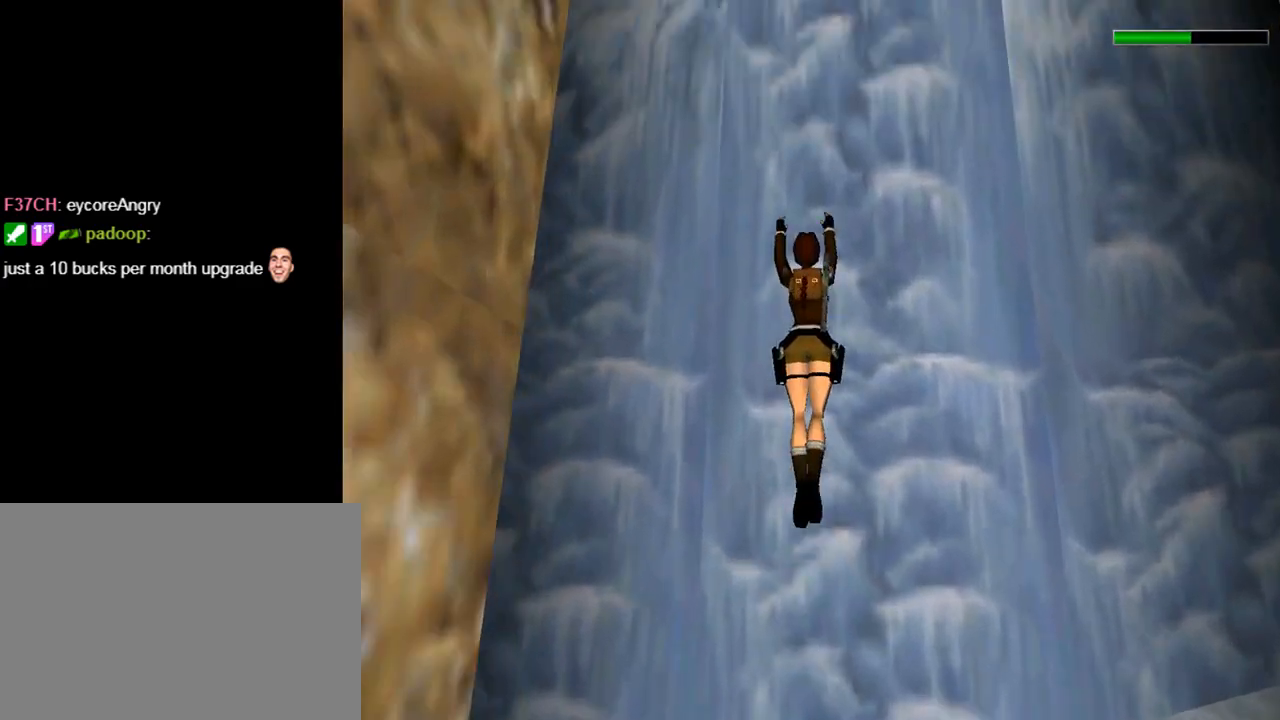
Gameplay with a controller (PlayStation layout); each line is a JSON object with the inputs held at the frame after it. "events" lists button and stick changes between this image and that frame as [ms after this image, input, new state], when the widget could be followed in between. Not read: L2 R2 right_stick.
{"buttons": ["CROSS", "DPAD_UP"], "left_stick": "center", "events": []}
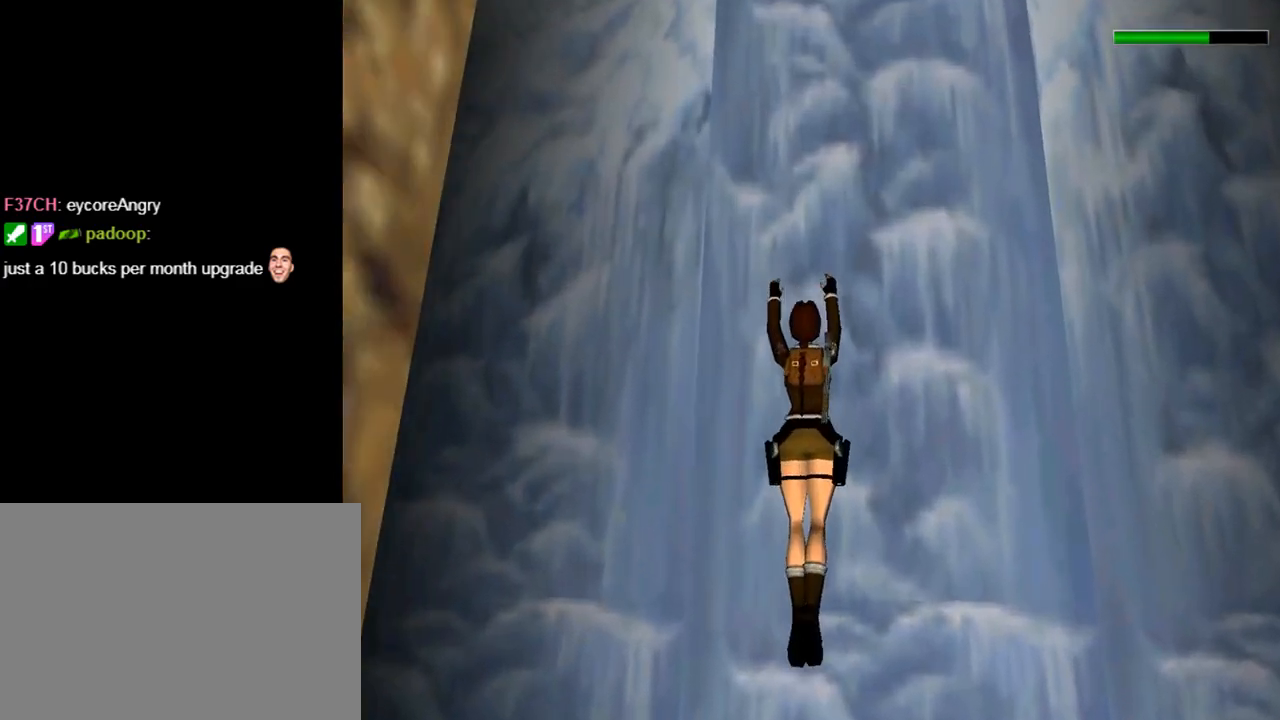
{"buttons": ["CROSS", "DPAD_UP"], "left_stick": "center", "events": []}
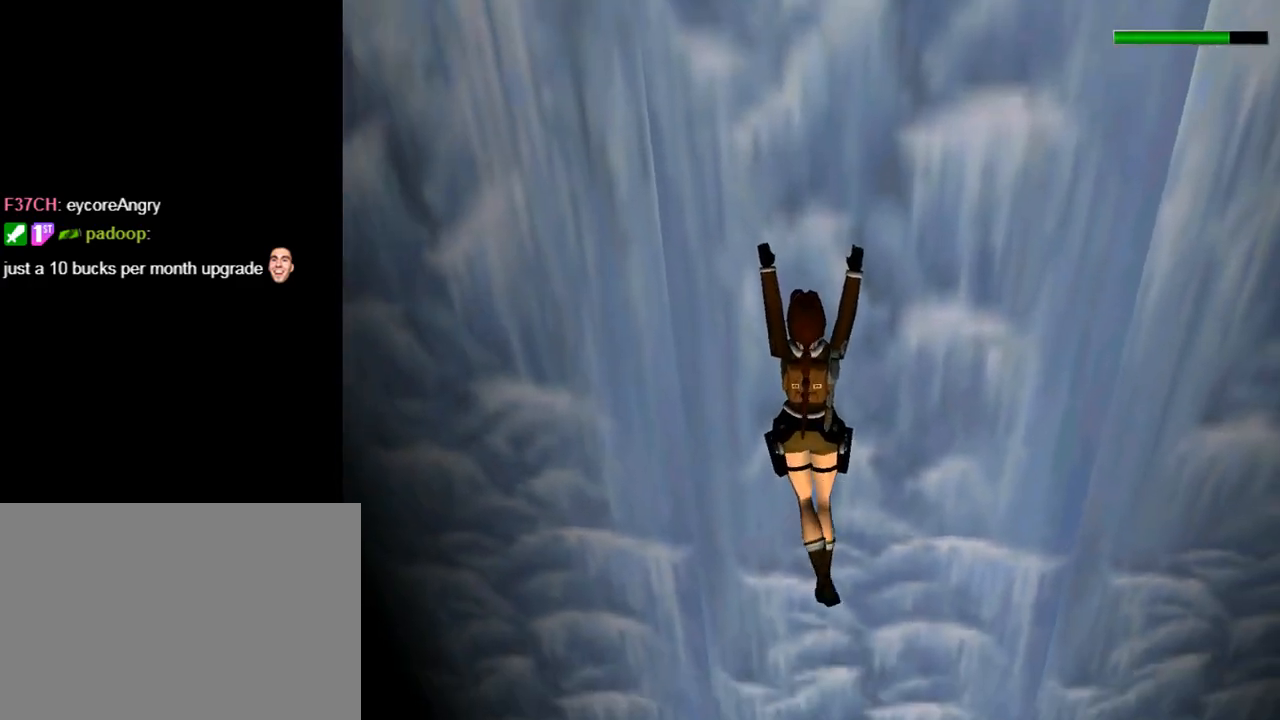
{"buttons": ["CROSS", "DPAD_UP"], "left_stick": "center", "events": []}
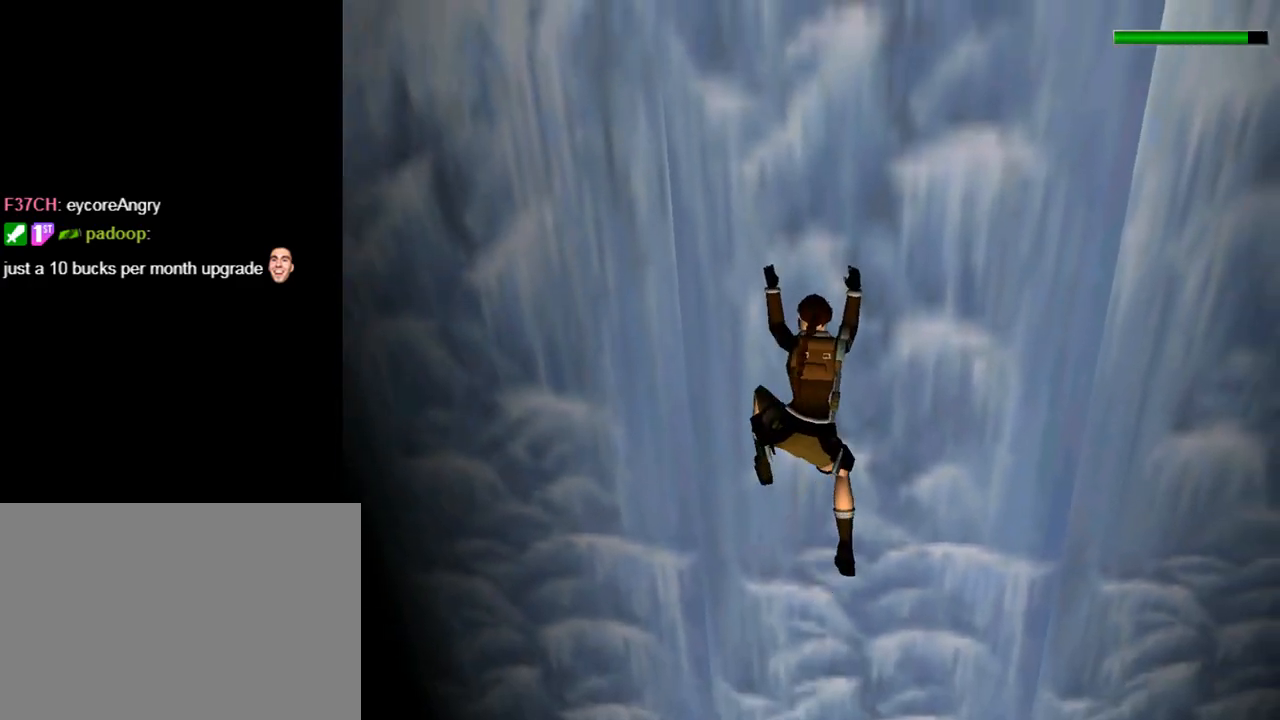
{"buttons": ["CROSS", "DPAD_UP"], "left_stick": "center", "events": []}
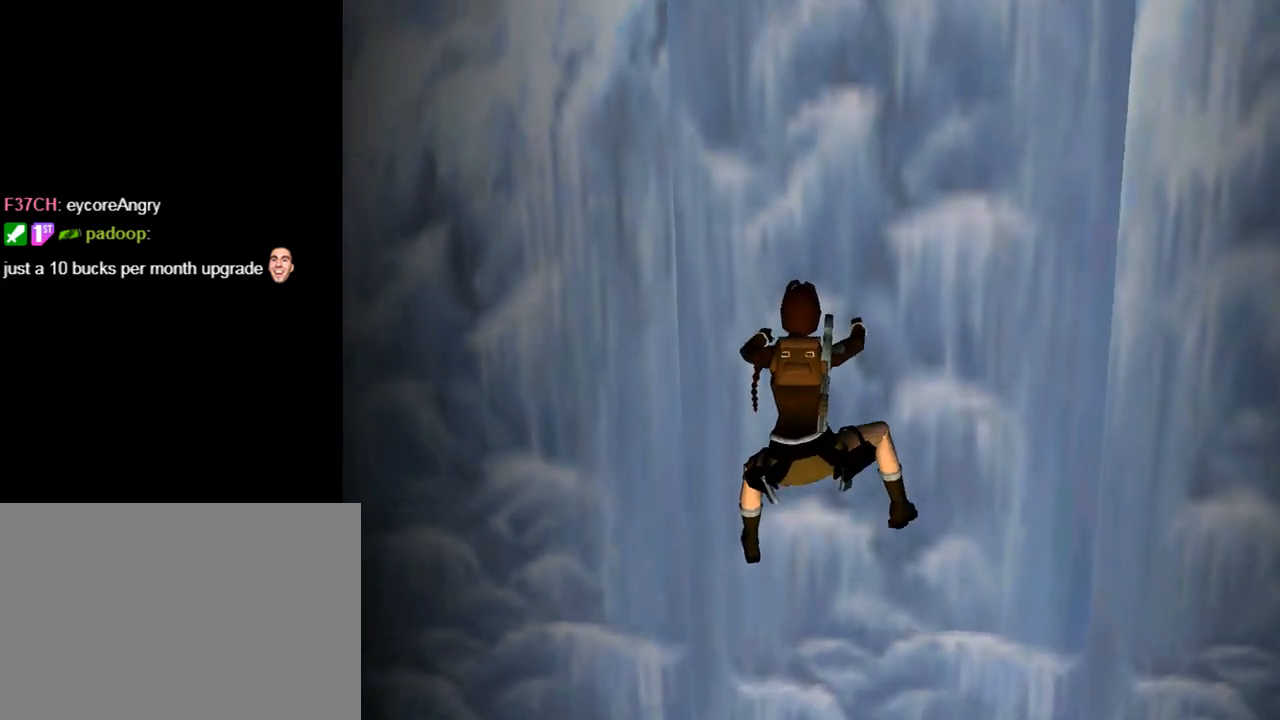
{"buttons": ["CROSS", "DPAD_UP"], "left_stick": "center", "events": []}
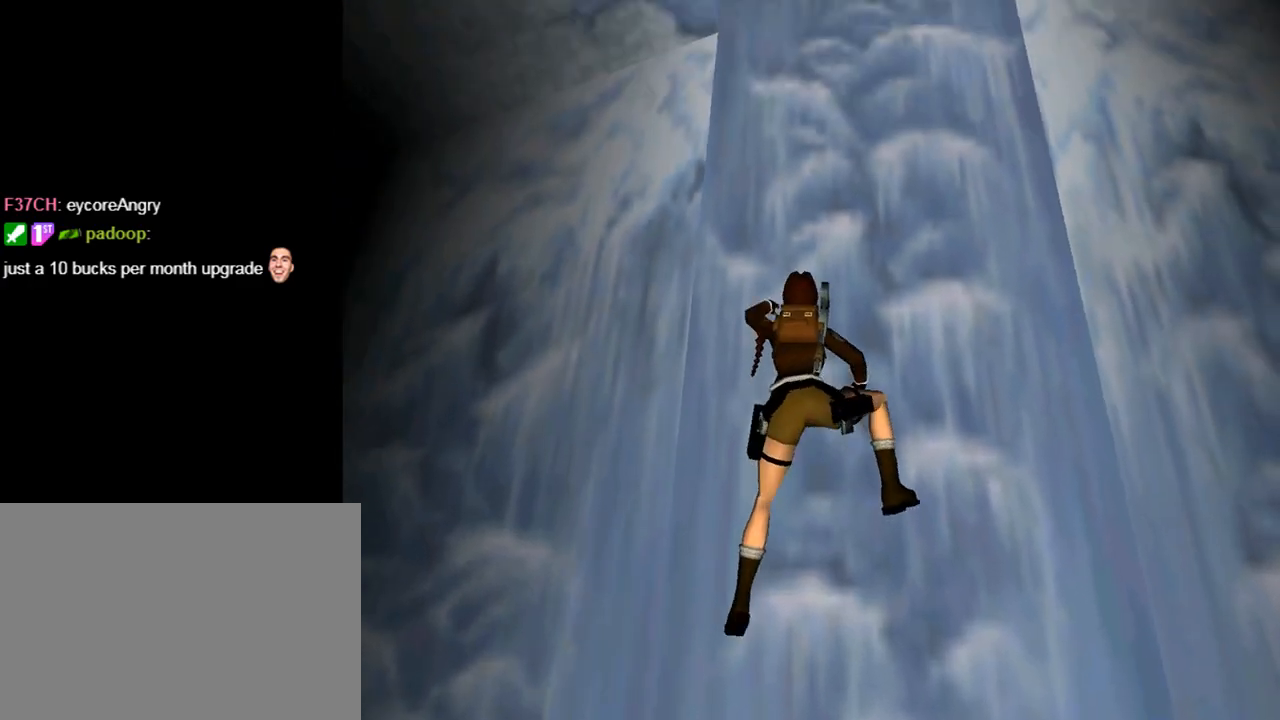
{"buttons": ["CROSS", "DPAD_UP"], "left_stick": "center", "events": []}
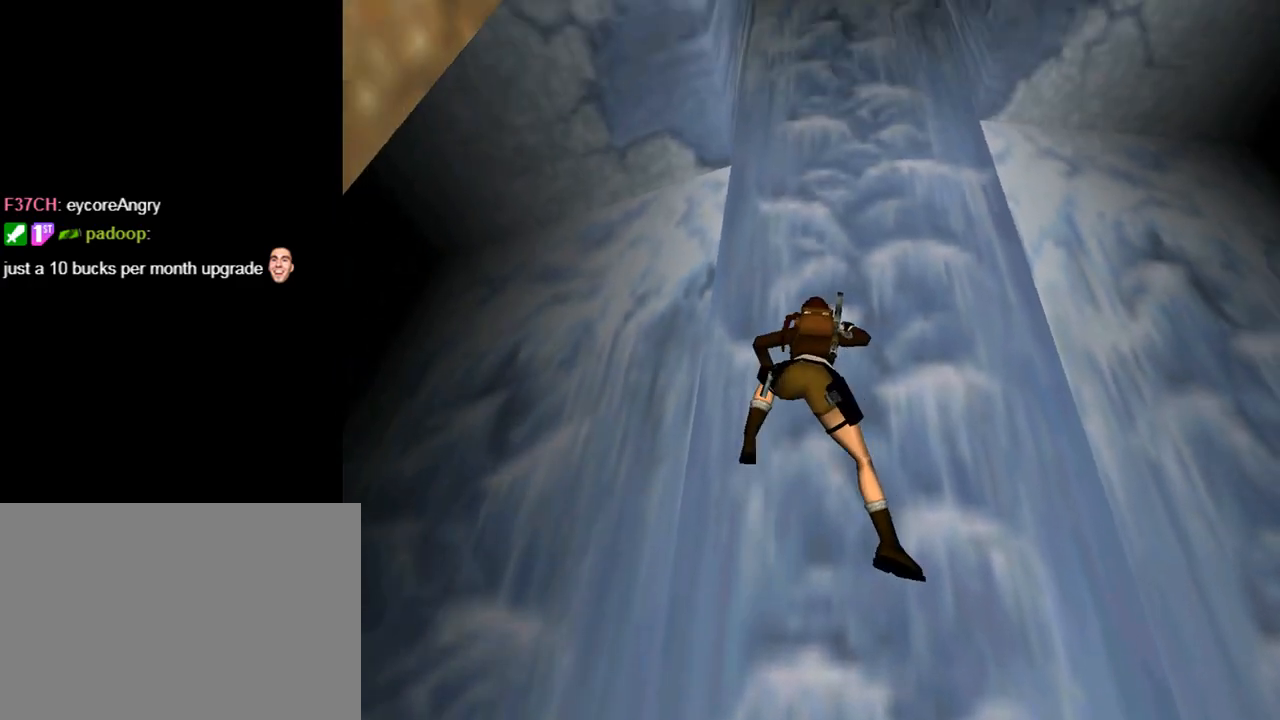
{"buttons": ["CROSS", "DPAD_UP"], "left_stick": "center", "events": []}
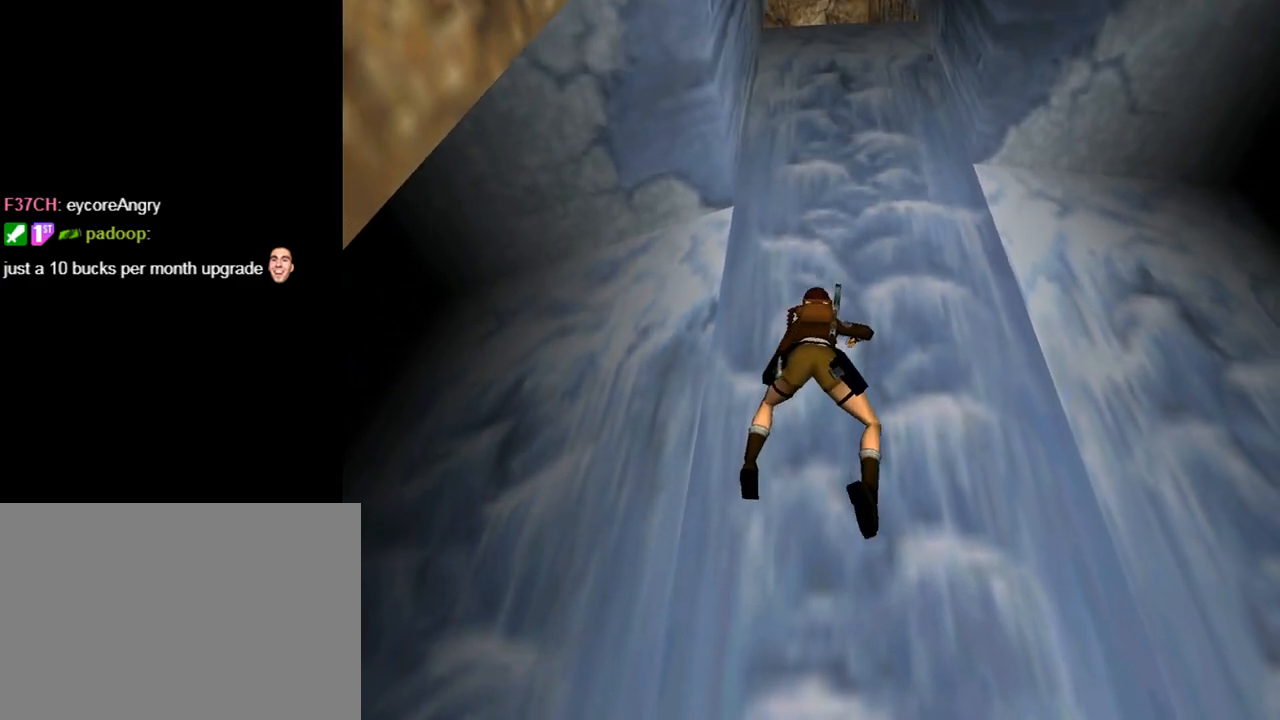
{"buttons": ["CROSS", "DPAD_UP"], "left_stick": "center", "events": []}
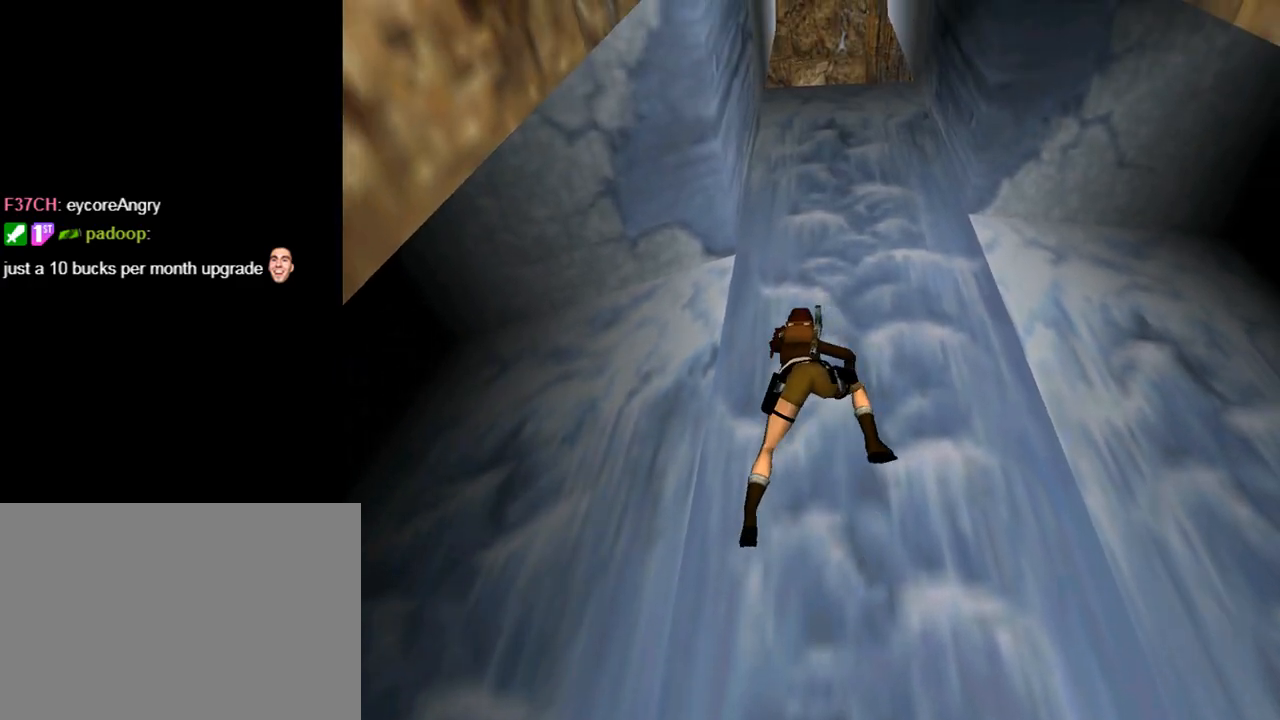
{"buttons": ["CROSS", "DPAD_UP"], "left_stick": "center", "events": []}
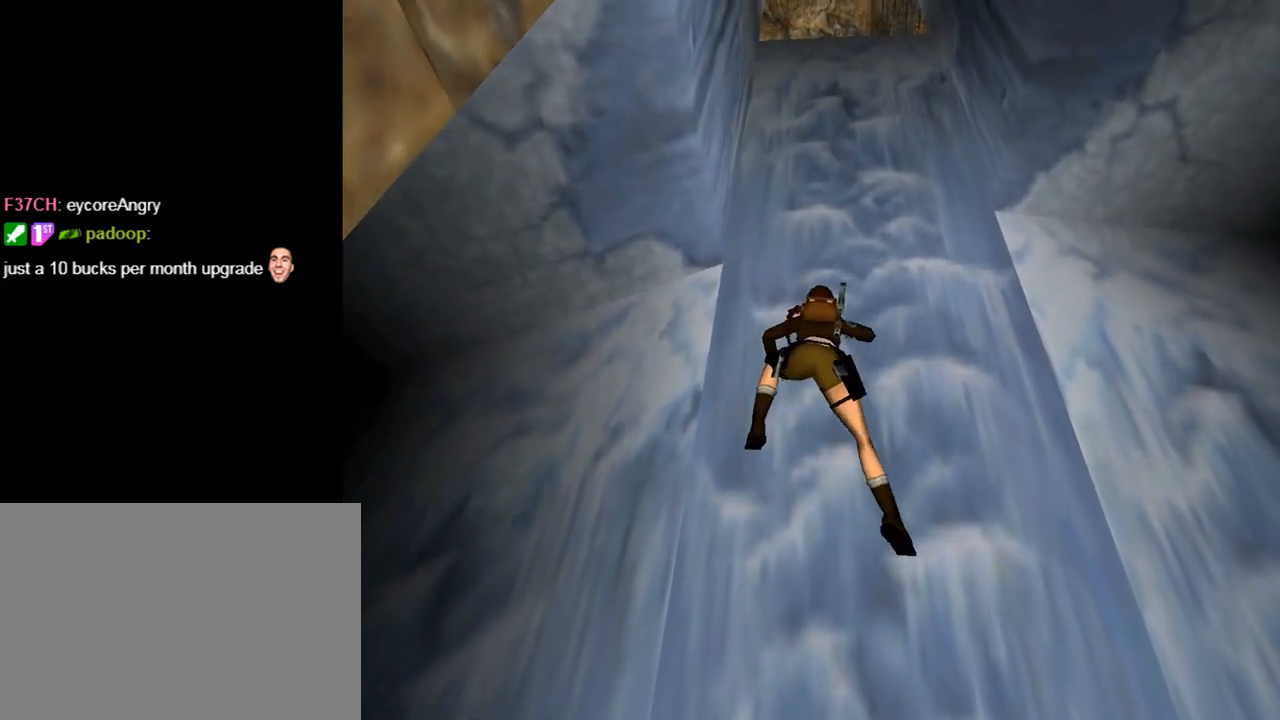
{"buttons": ["CROSS", "DPAD_UP"], "left_stick": "center", "events": []}
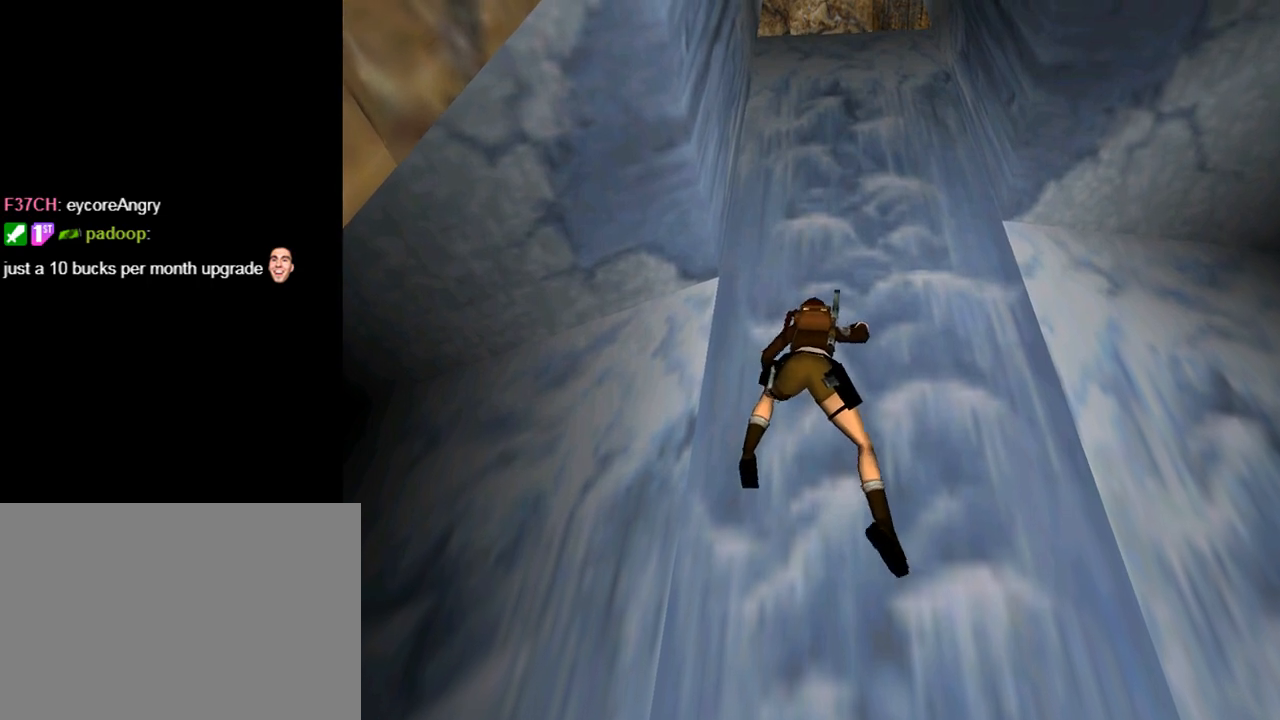
{"buttons": ["CROSS", "DPAD_UP"], "left_stick": "center", "events": []}
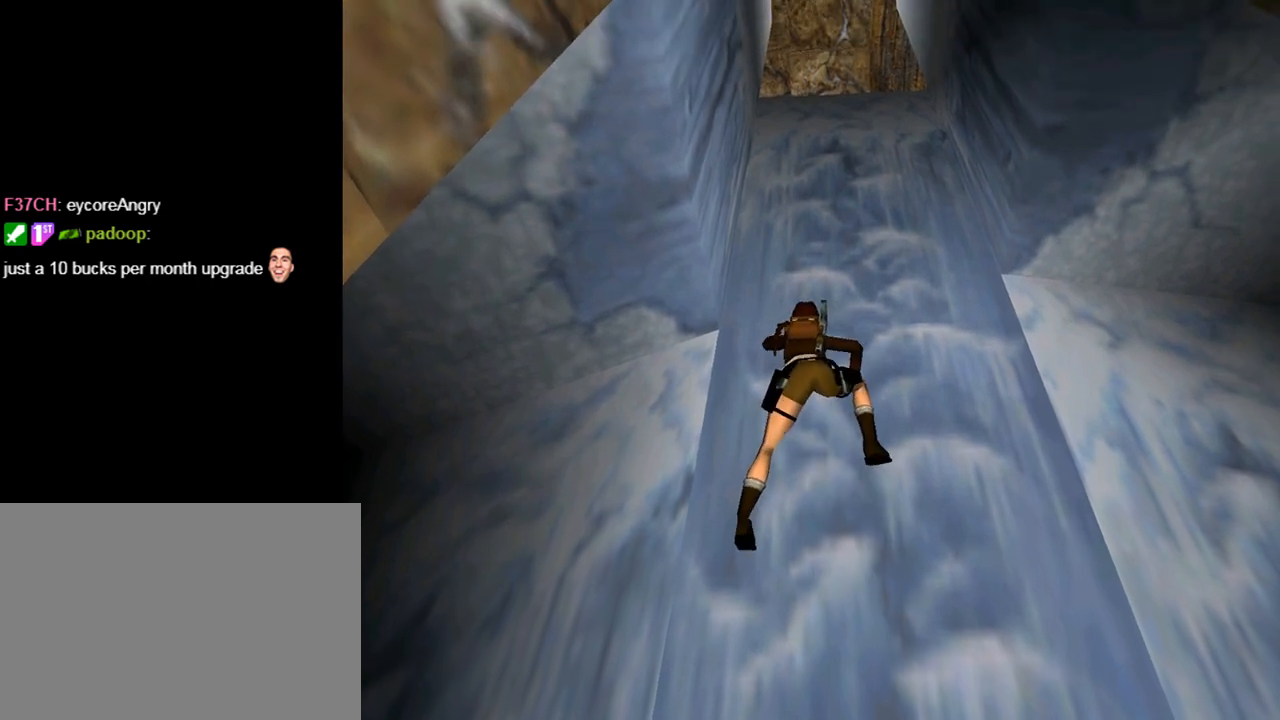
{"buttons": ["CROSS", "DPAD_UP"], "left_stick": "center", "events": []}
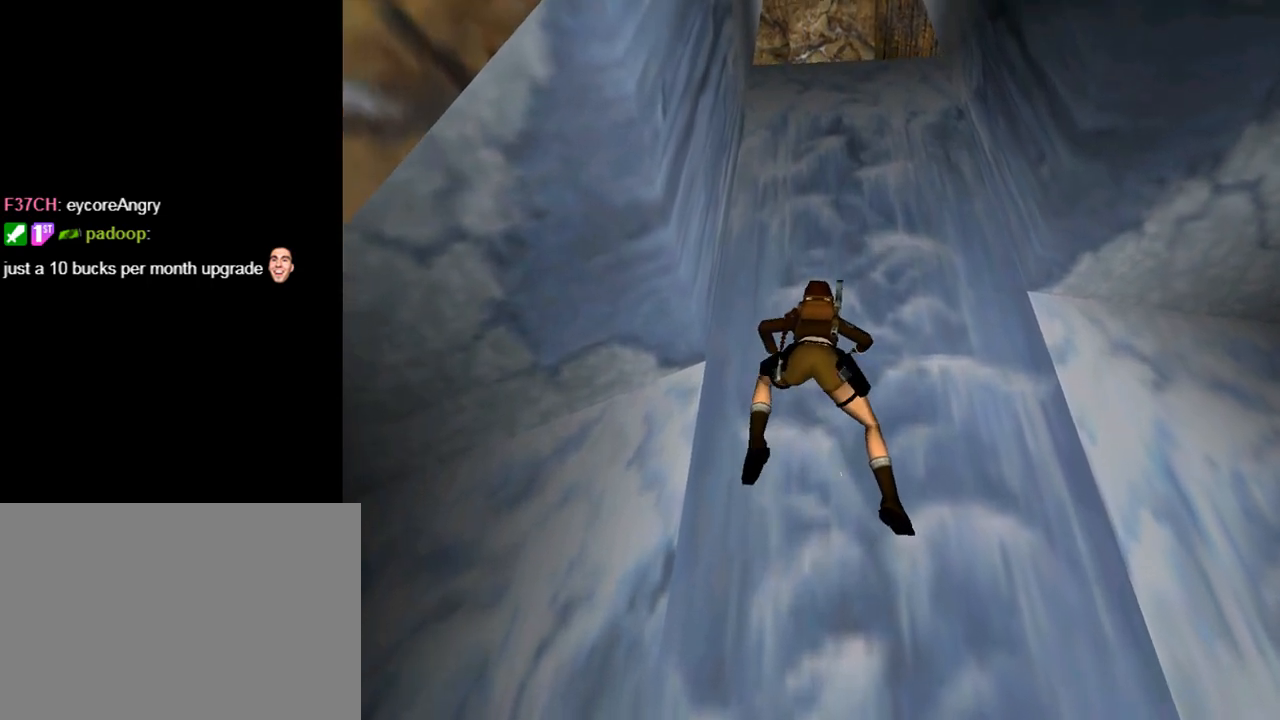
{"buttons": ["CROSS", "DPAD_UP"], "left_stick": "center", "events": []}
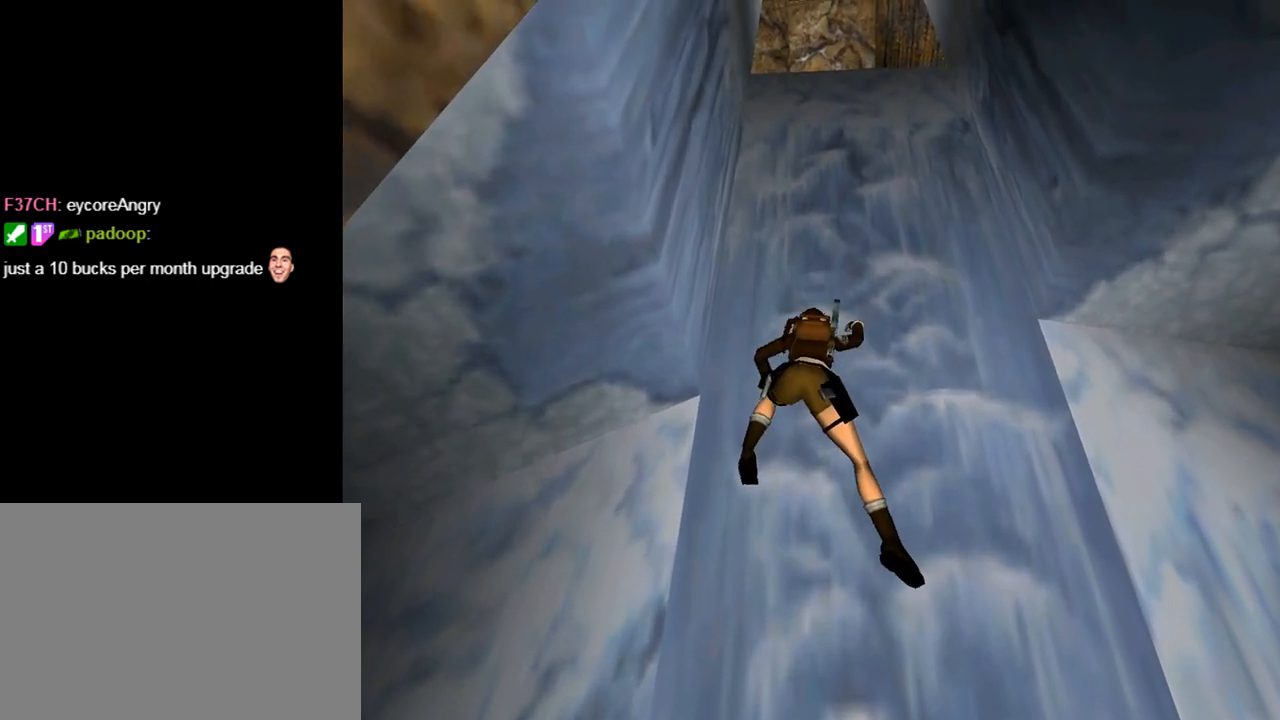
{"buttons": ["CROSS", "DPAD_UP"], "left_stick": "center", "events": []}
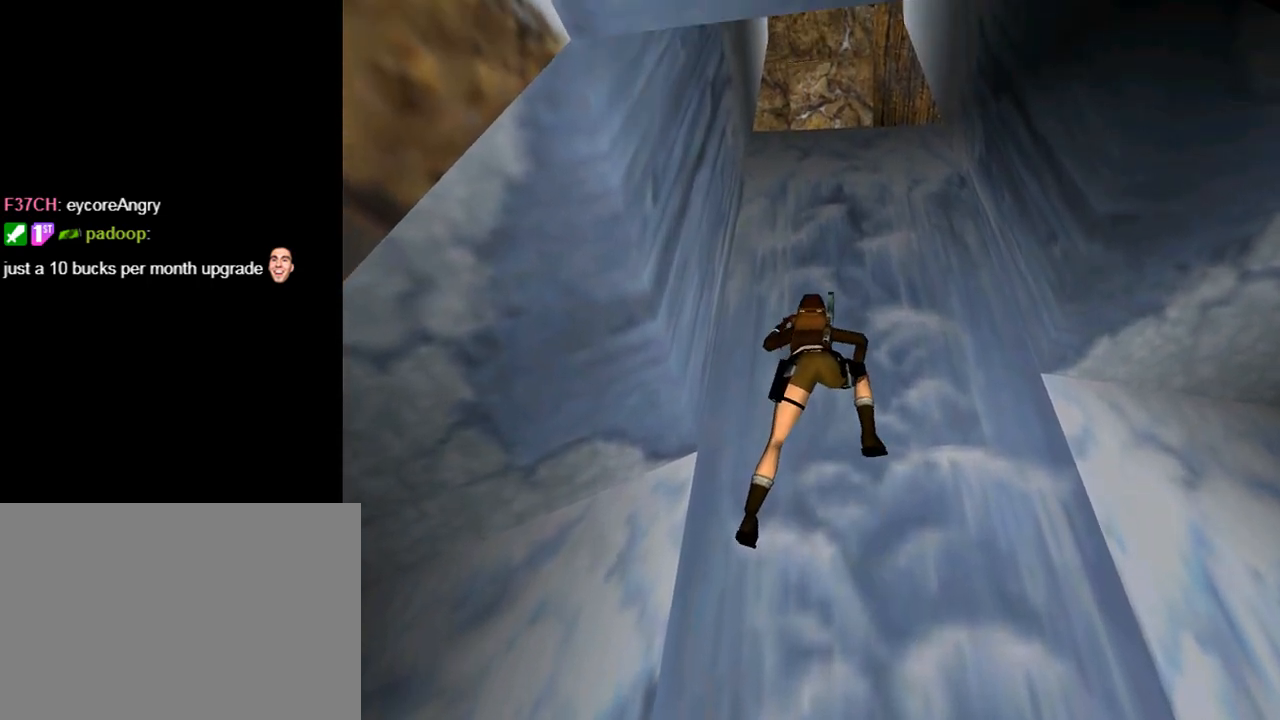
{"buttons": ["CROSS", "DPAD_UP"], "left_stick": "center", "events": []}
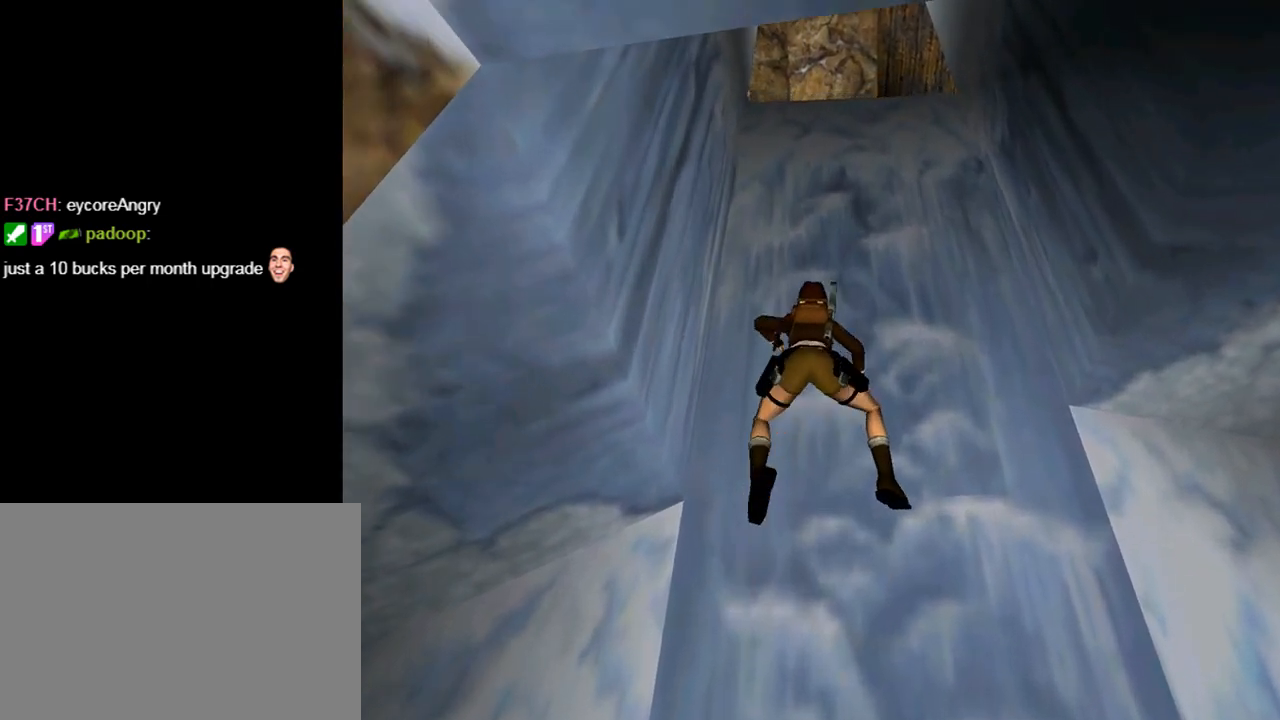
{"buttons": ["CROSS", "DPAD_UP"], "left_stick": "center", "events": []}
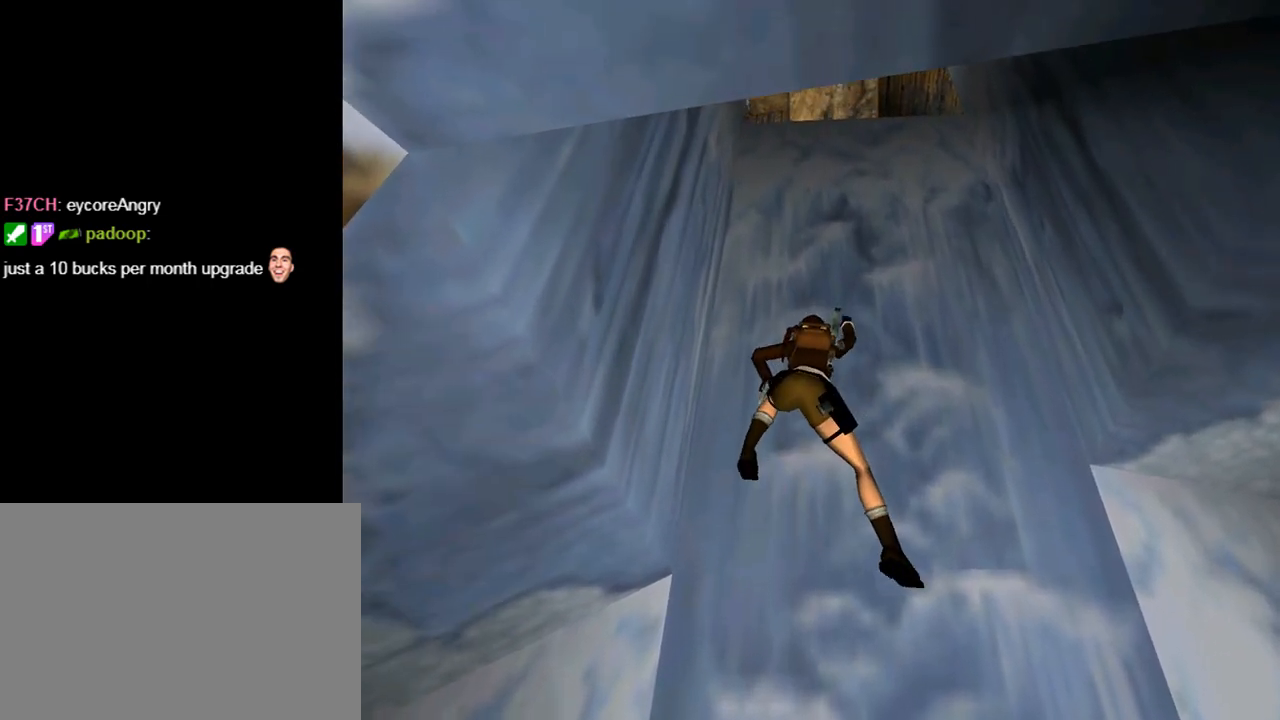
{"buttons": ["CROSS", "DPAD_UP"], "left_stick": "center", "events": []}
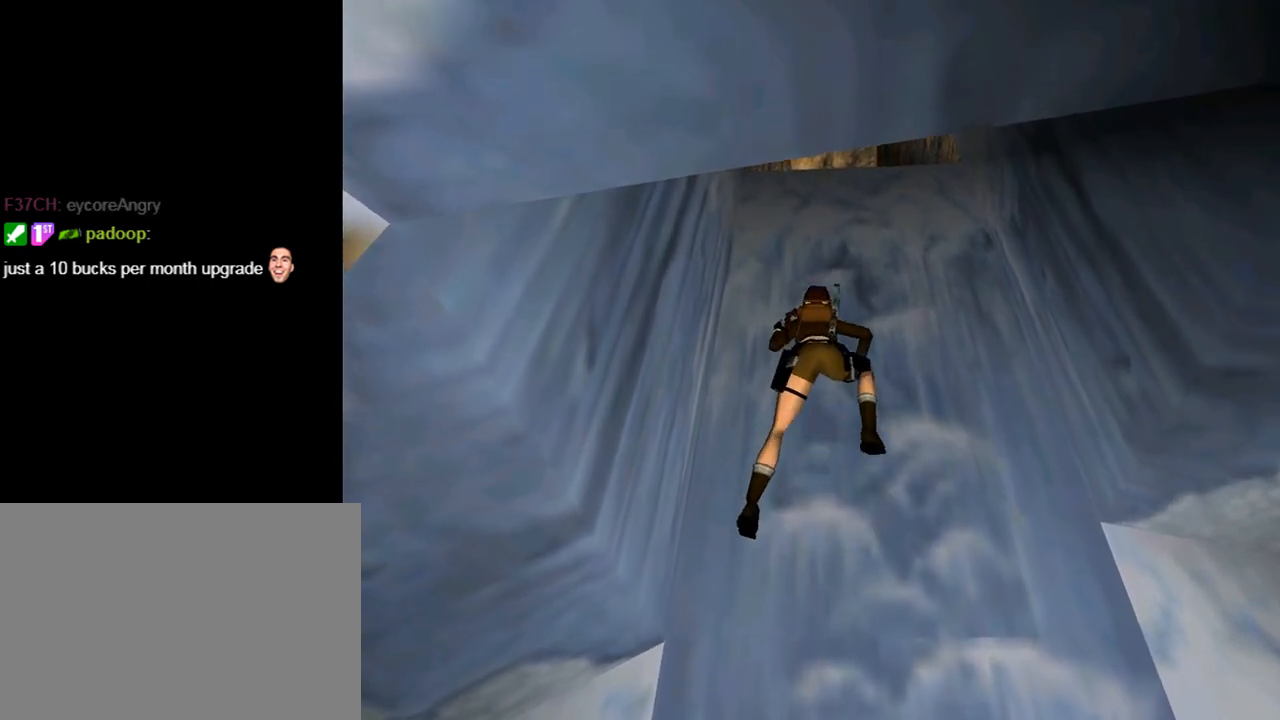
{"buttons": ["CROSS", "DPAD_UP"], "left_stick": "center", "events": []}
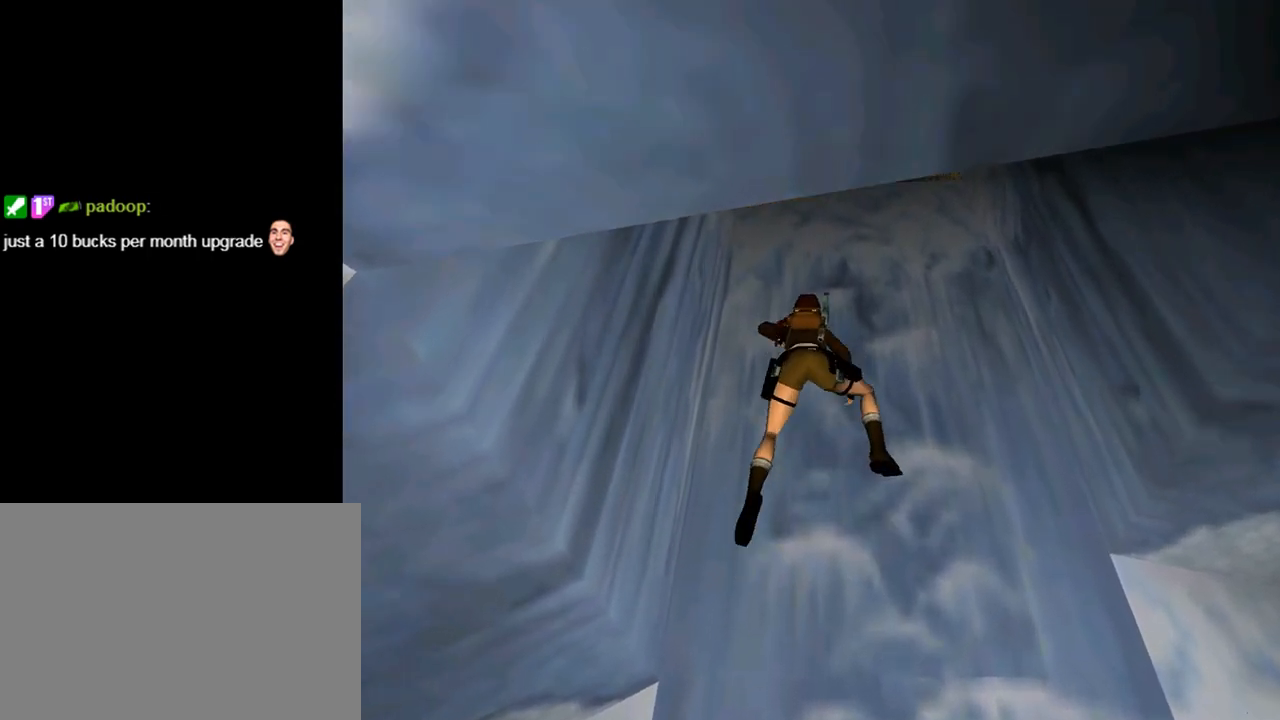
{"buttons": ["CROSS", "DPAD_UP"], "left_stick": "center", "events": []}
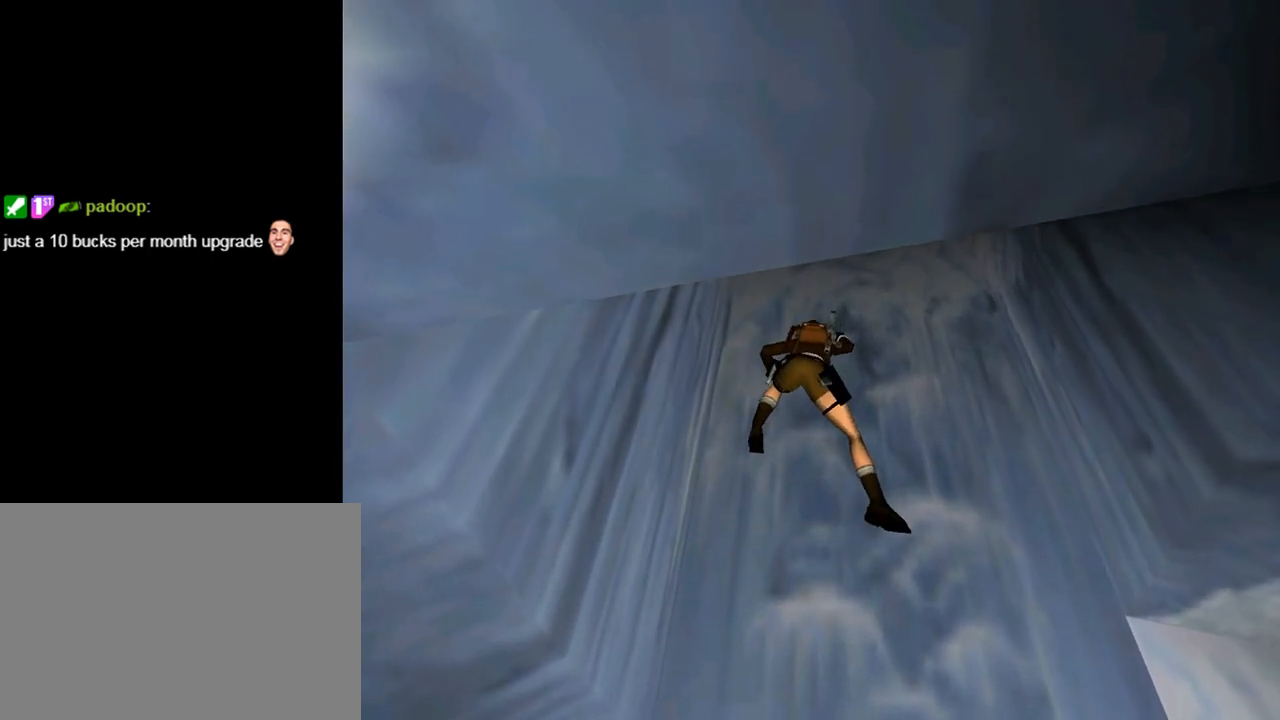
{"buttons": ["CROSS", "DPAD_UP"], "left_stick": "center", "events": []}
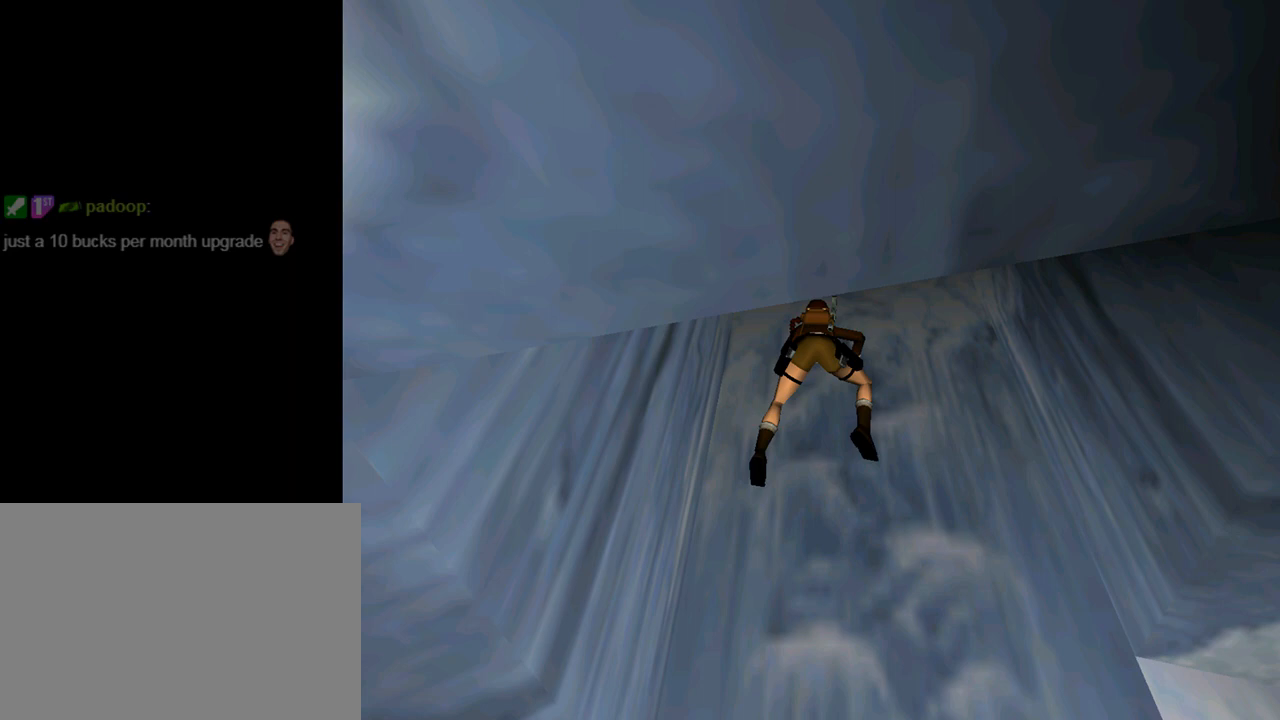
{"buttons": ["CROSS", "DPAD_UP"], "left_stick": "center", "events": []}
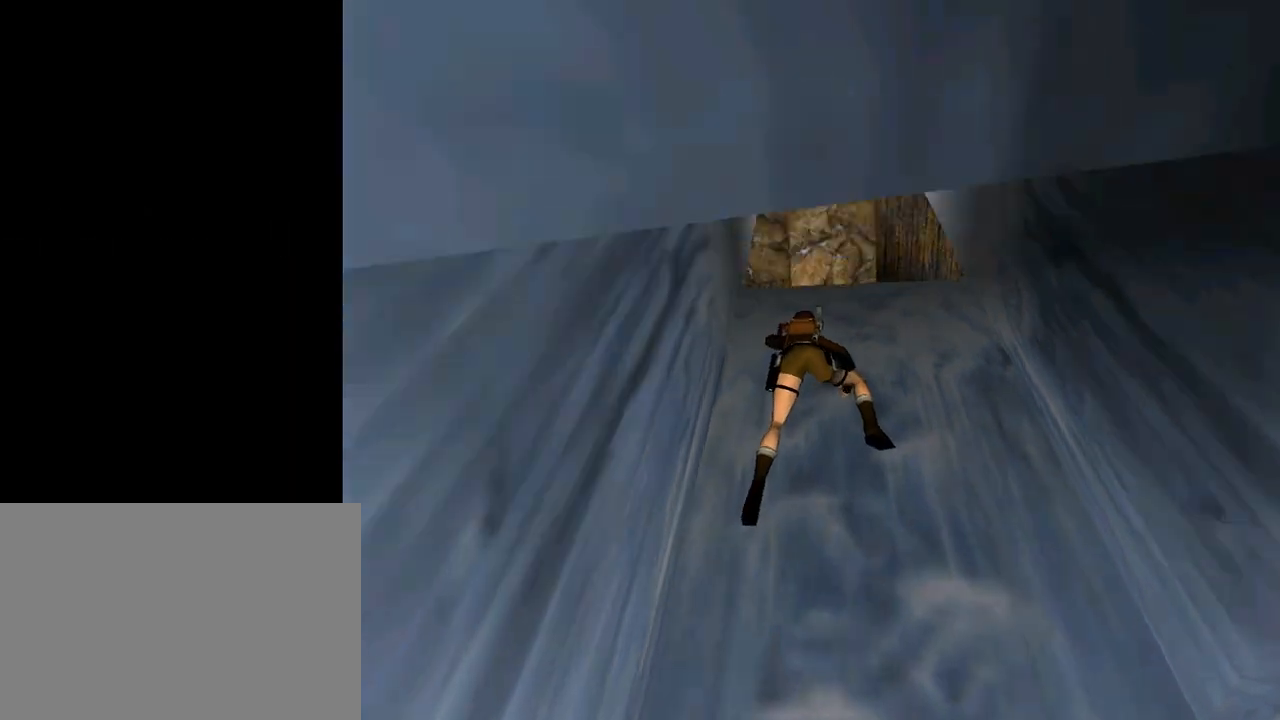
{"buttons": ["CROSS", "DPAD_UP"], "left_stick": "center", "events": []}
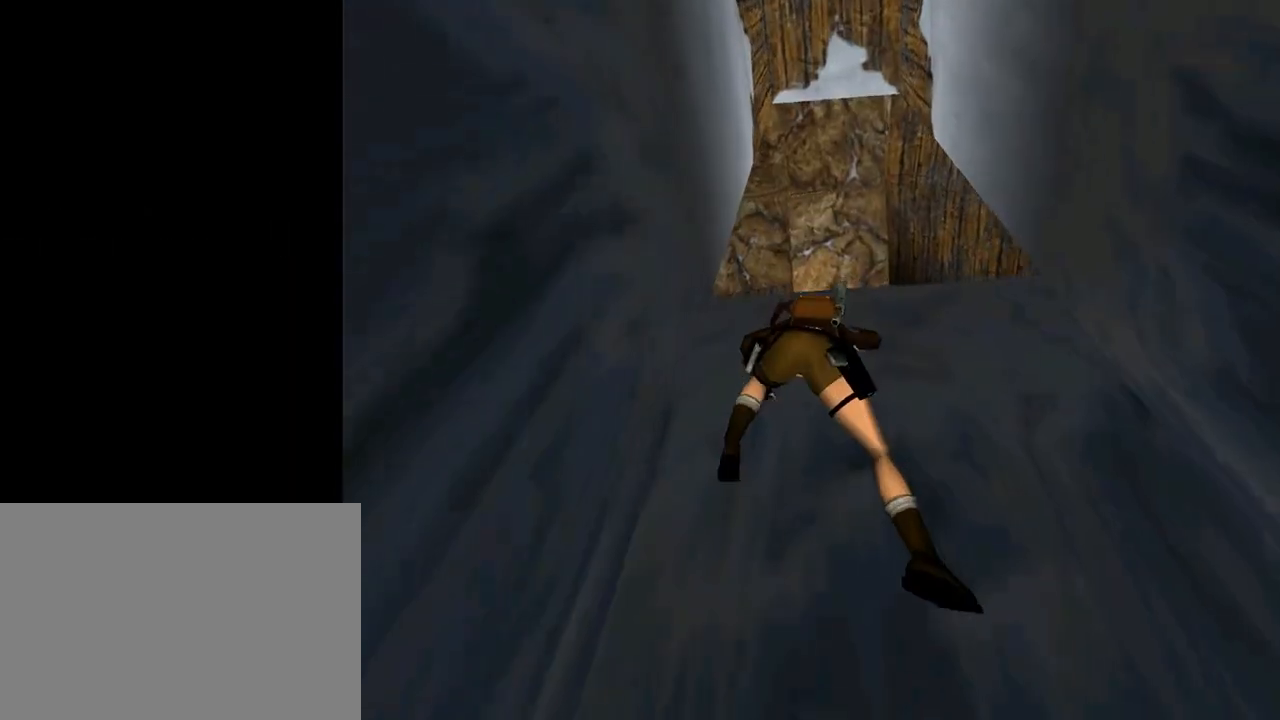
{"buttons": ["CROSS", "DPAD_UP"], "left_stick": "center", "events": []}
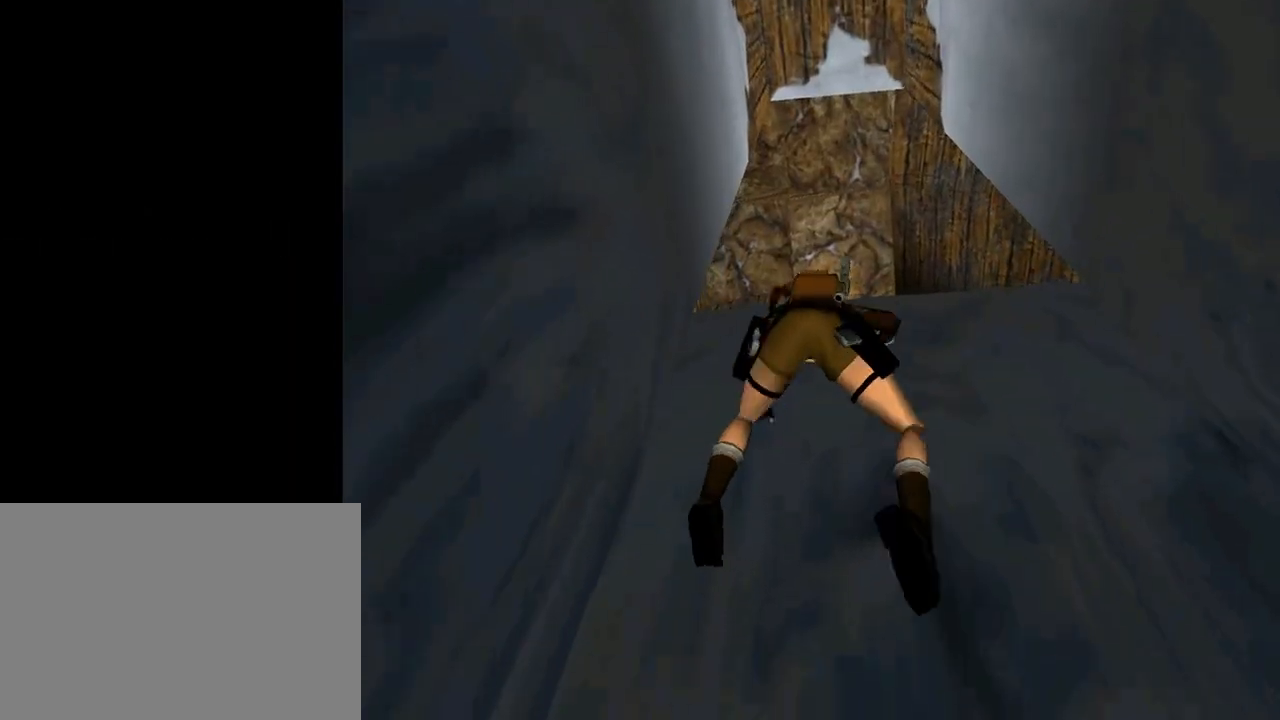
{"buttons": ["CROSS", "DPAD_UP"], "left_stick": "center", "events": []}
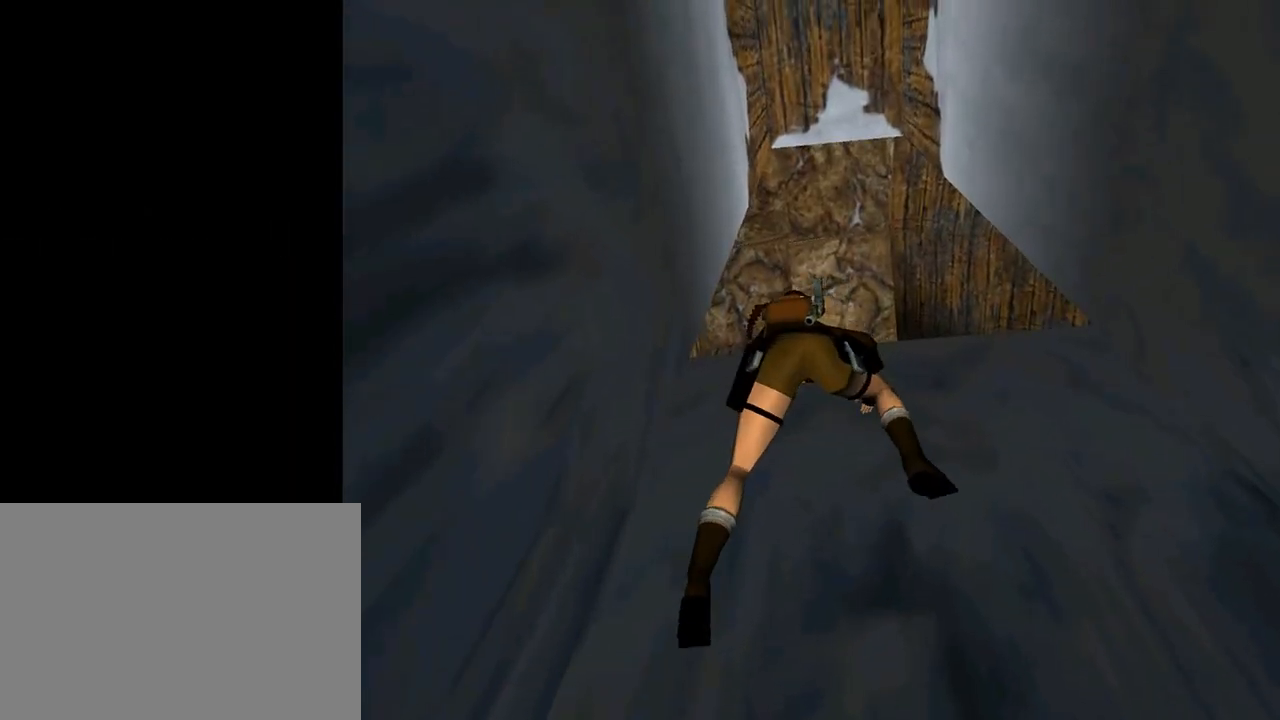
{"buttons": ["CROSS", "DPAD_UP"], "left_stick": "center", "events": []}
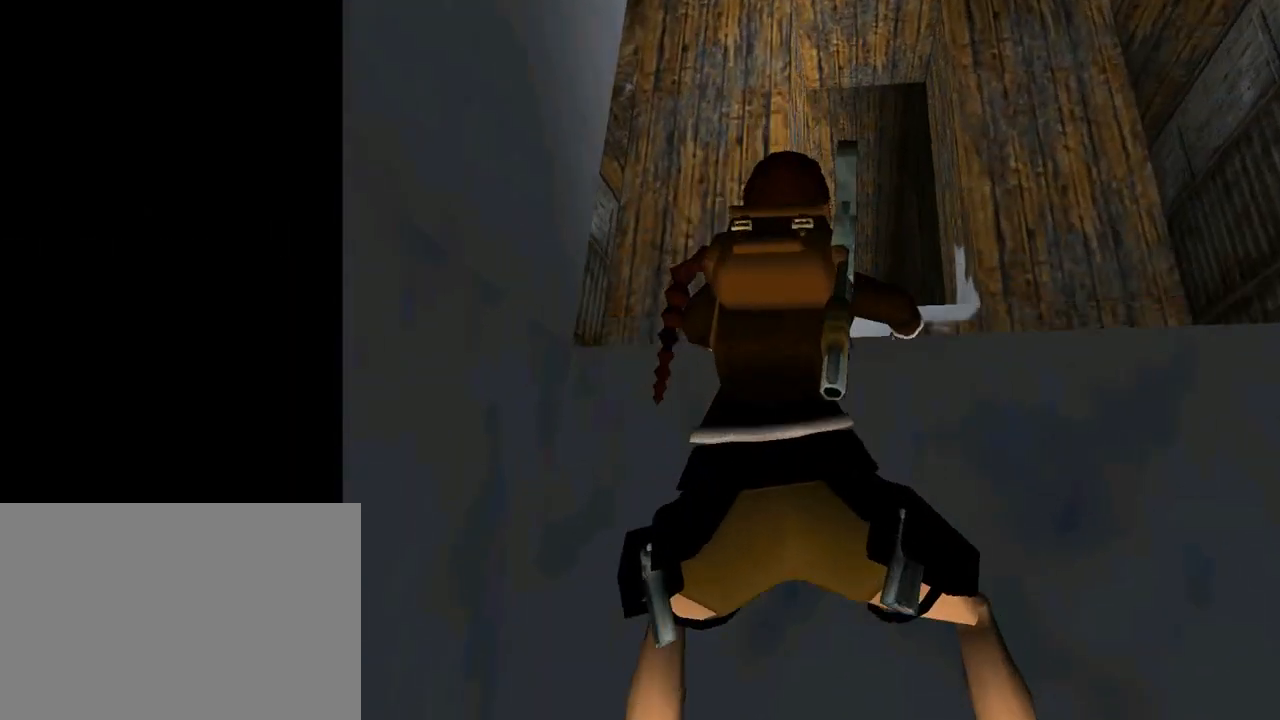
{"buttons": ["CROSS"], "left_stick": "center", "events": [[333, "DPAD_UP", "up"]]}
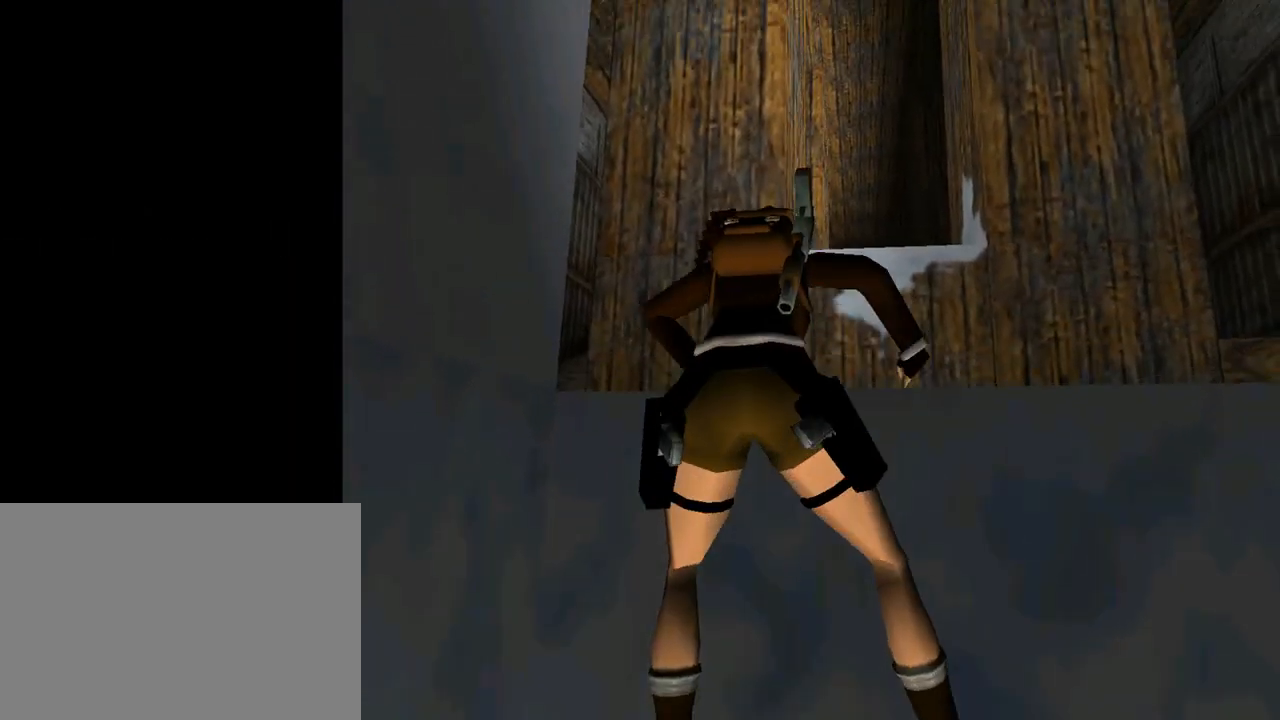
{"buttons": [], "left_stick": "center", "events": [[100, "CROSS", "up"]]}
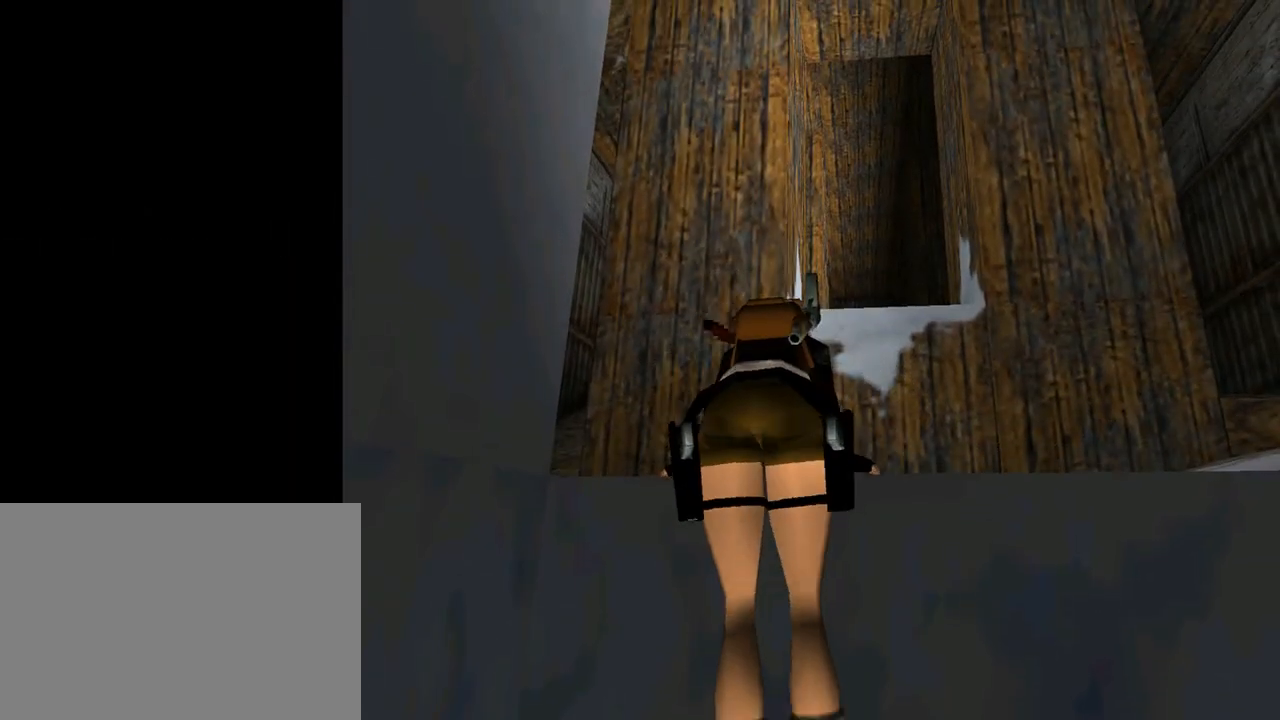
{"buttons": [], "left_stick": "center", "events": []}
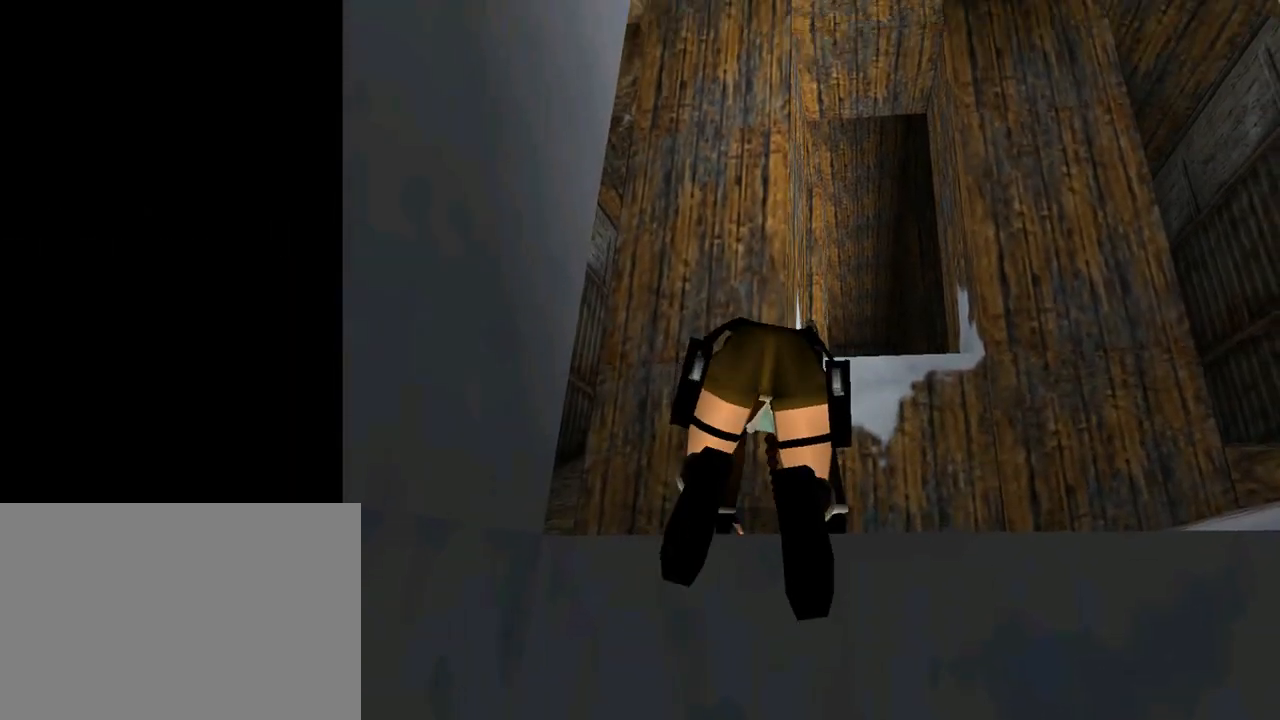
{"buttons": [], "left_stick": "center", "events": []}
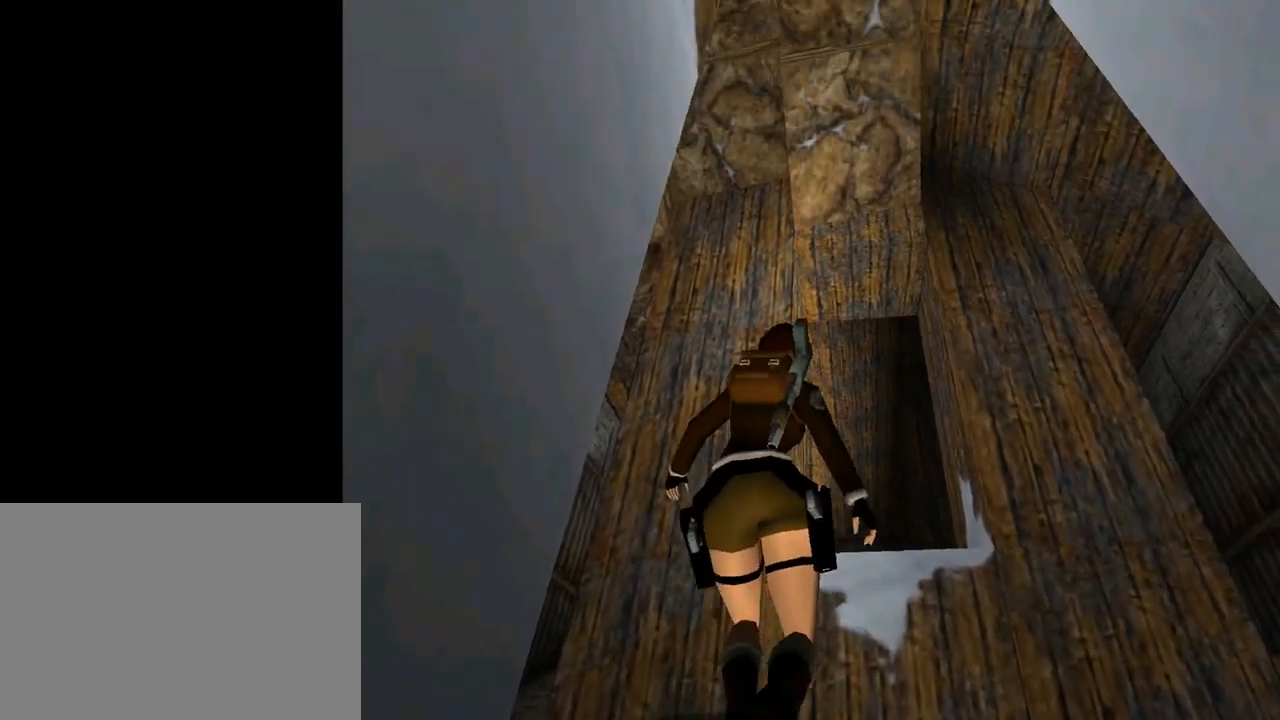
{"buttons": ["DPAD_UP"], "left_stick": "center", "events": [[200, "DPAD_UP", "down"], [333, "DPAD_RIGHT", "down"], [467, "DPAD_RIGHT", "up"]]}